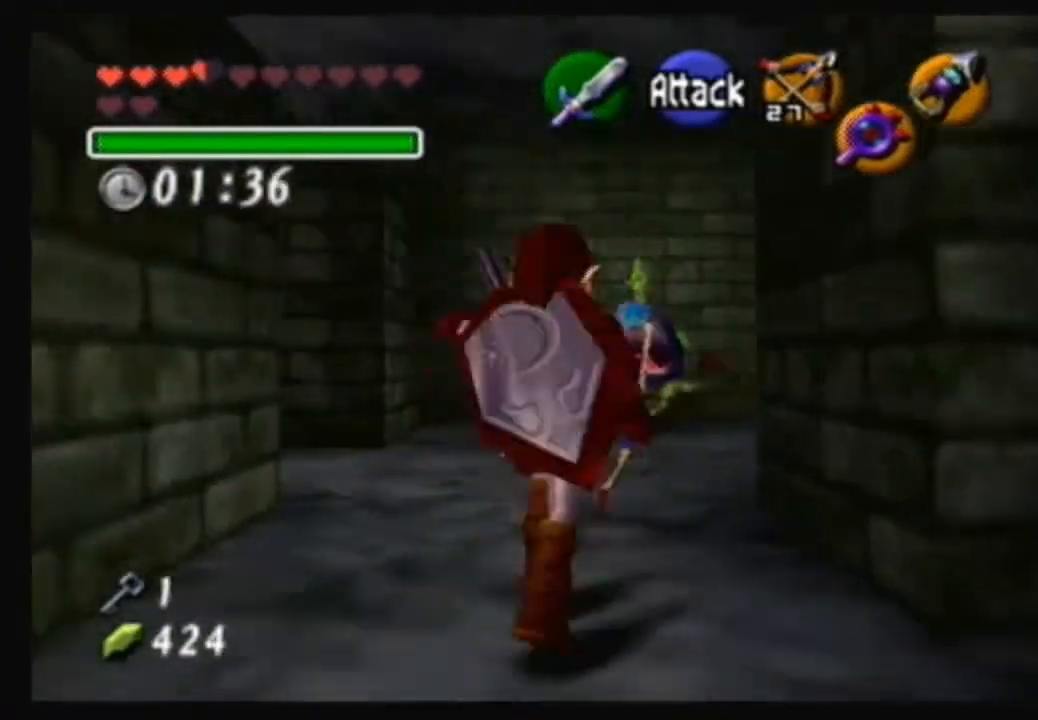
Gameplay with a controller (Nintendo layout); each line is a JSON object with the inputs held at the frame after it. "events" lists button and stick changes between this image and that frame as [ms after this image, input, new state], when the widget could be followed in between. Not read: L3 R3.
{"buttons": [], "left_stick": "center", "right_stick": "center", "events": []}
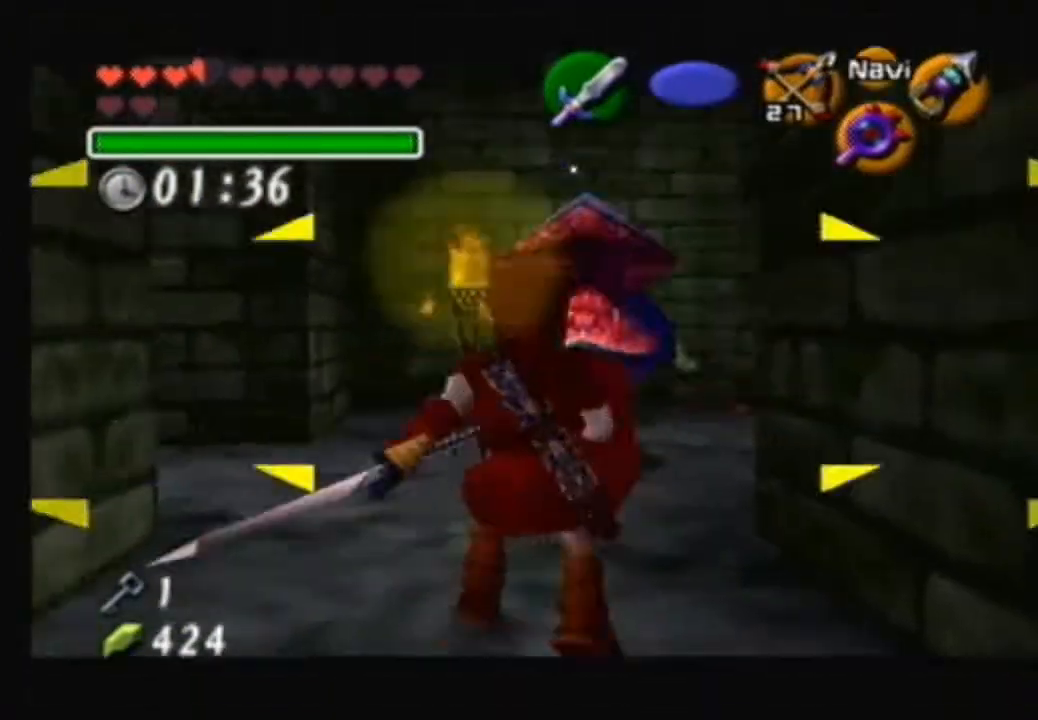
{"buttons": [], "left_stick": "center", "right_stick": "center", "events": [[167, "A", "down"], [334, "A", "up"]]}
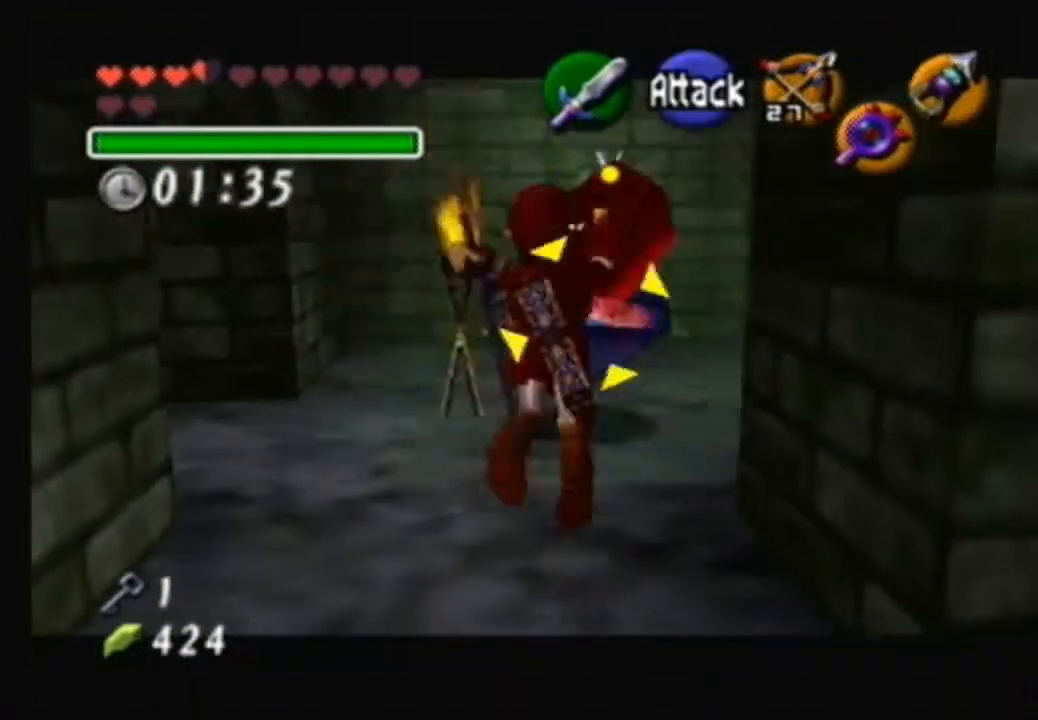
{"buttons": [], "left_stick": "center", "right_stick": "center", "events": []}
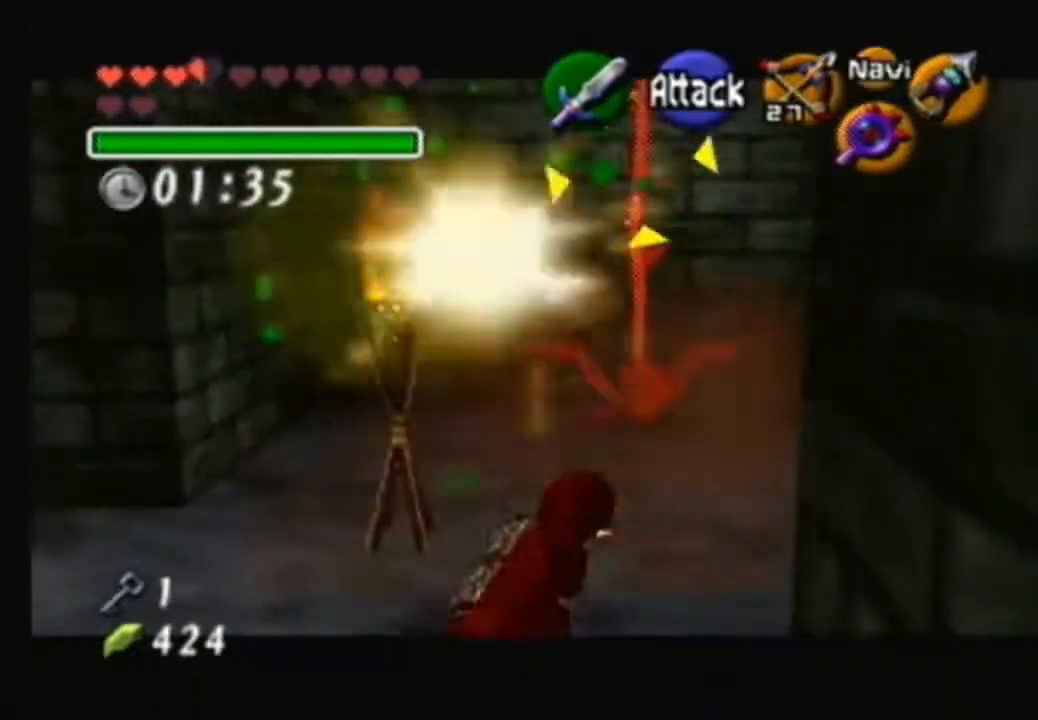
{"buttons": [], "left_stick": "center", "right_stick": "center", "events": [[34, "left_stick", "up"], [267, "A", "down"], [401, "A", "up"], [467, "left_stick", "center"]]}
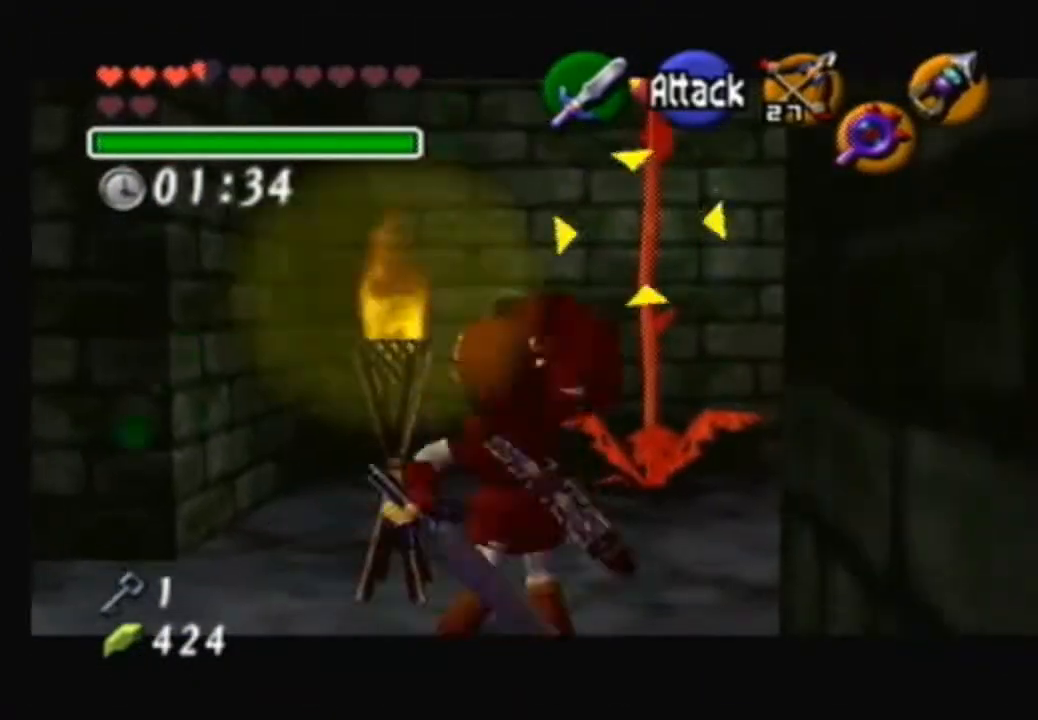
{"buttons": [], "left_stick": "center", "right_stick": "center", "events": []}
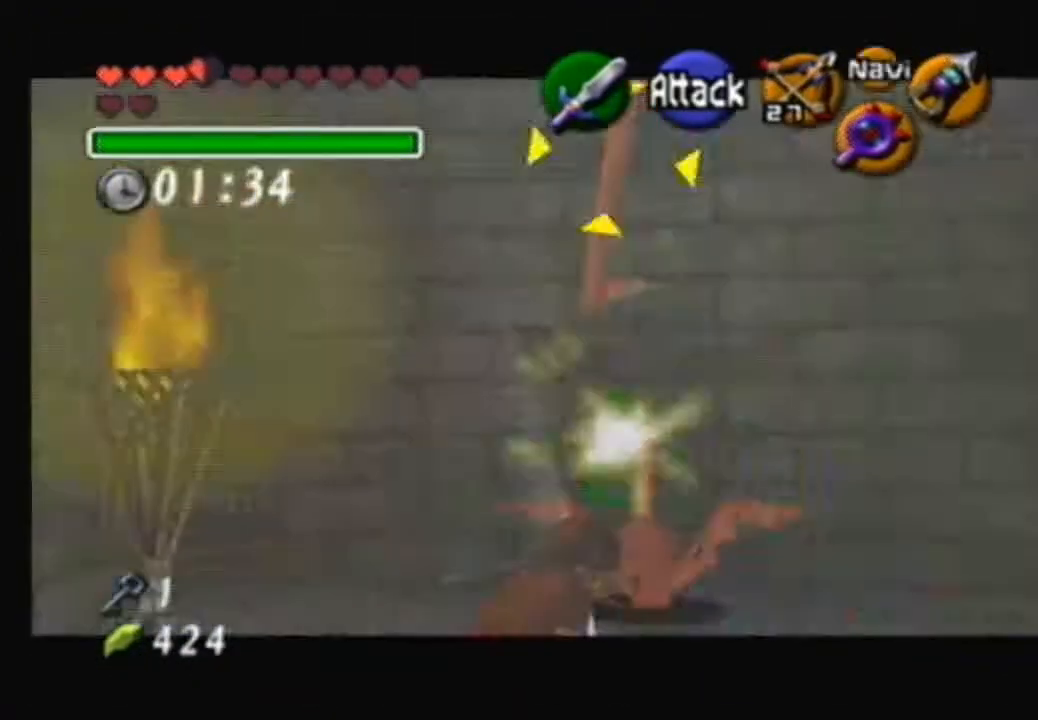
{"buttons": [], "left_stick": "center", "right_stick": "center", "events": []}
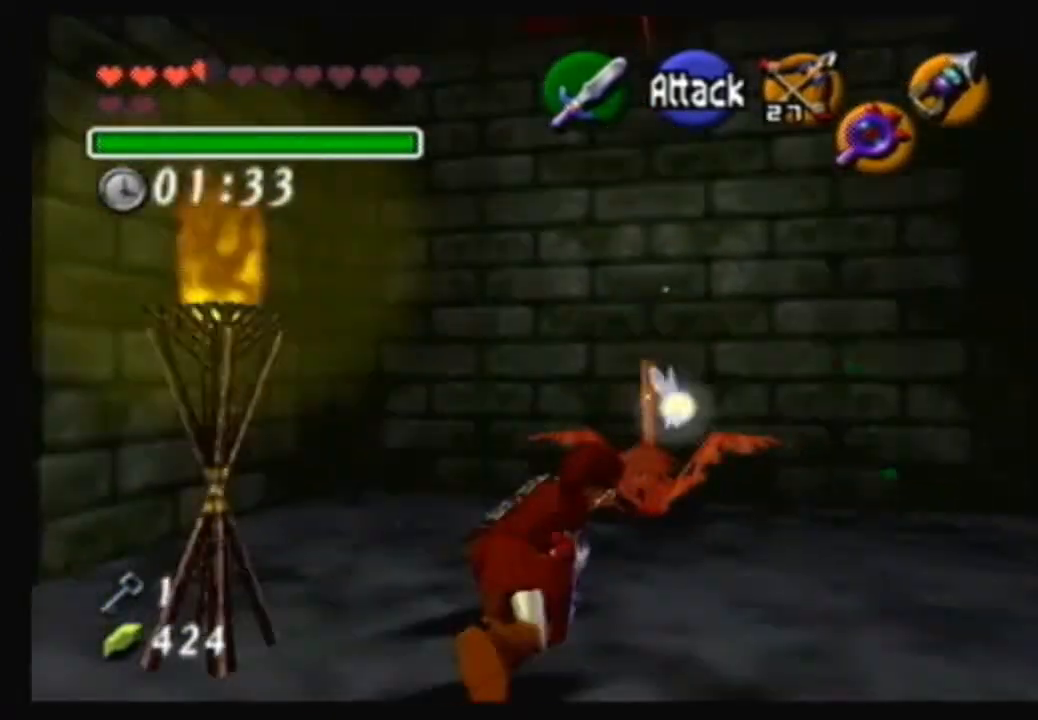
{"buttons": [], "left_stick": "center", "right_stick": "center", "events": [[233, "left_stick", "left"], [367, "left_stick", "center"]]}
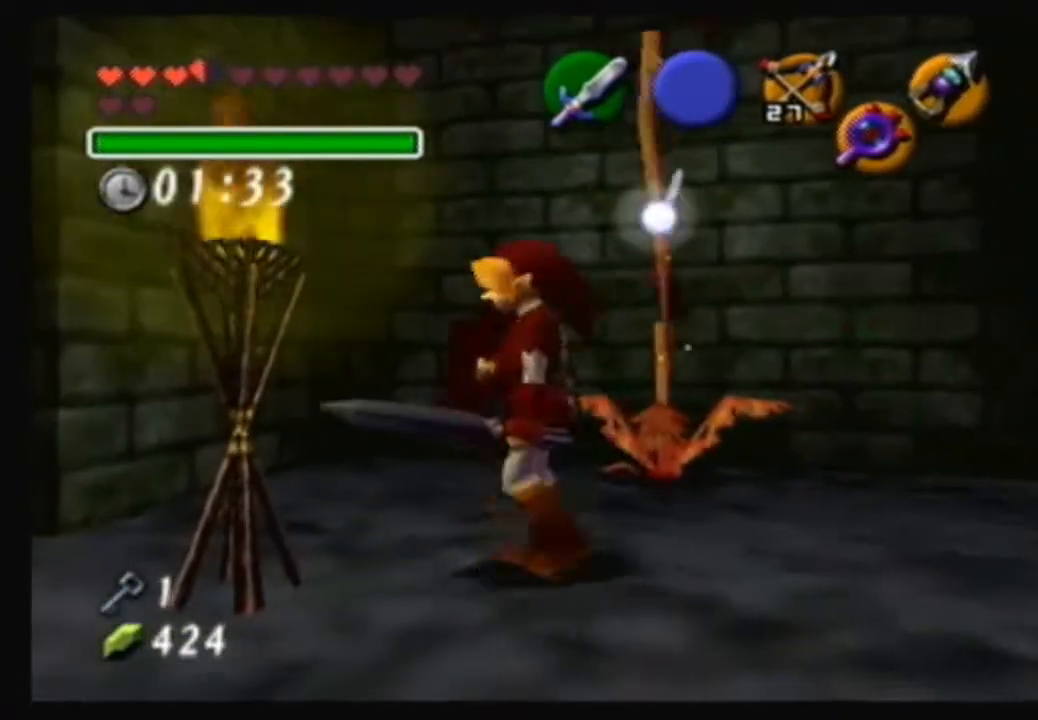
{"buttons": [], "left_stick": "center", "right_stick": "center", "events": [[301, "Y", "down"], [467, "Y", "up"]]}
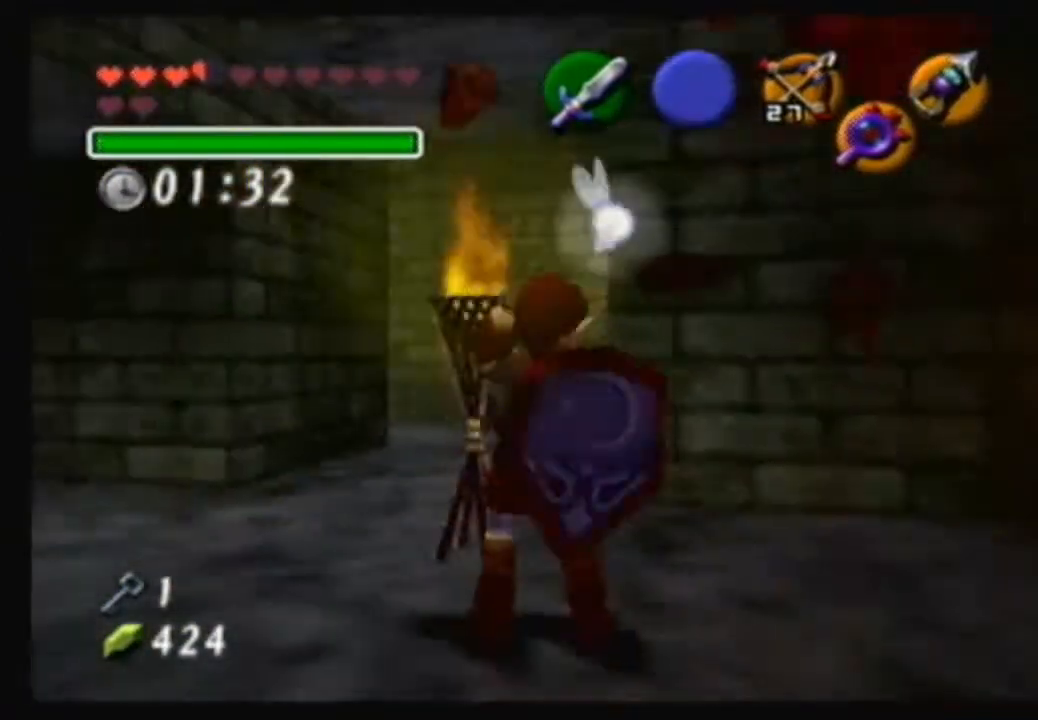
{"buttons": [], "left_stick": "down-left", "right_stick": "center", "events": [[433, "left_stick", "down-left"]]}
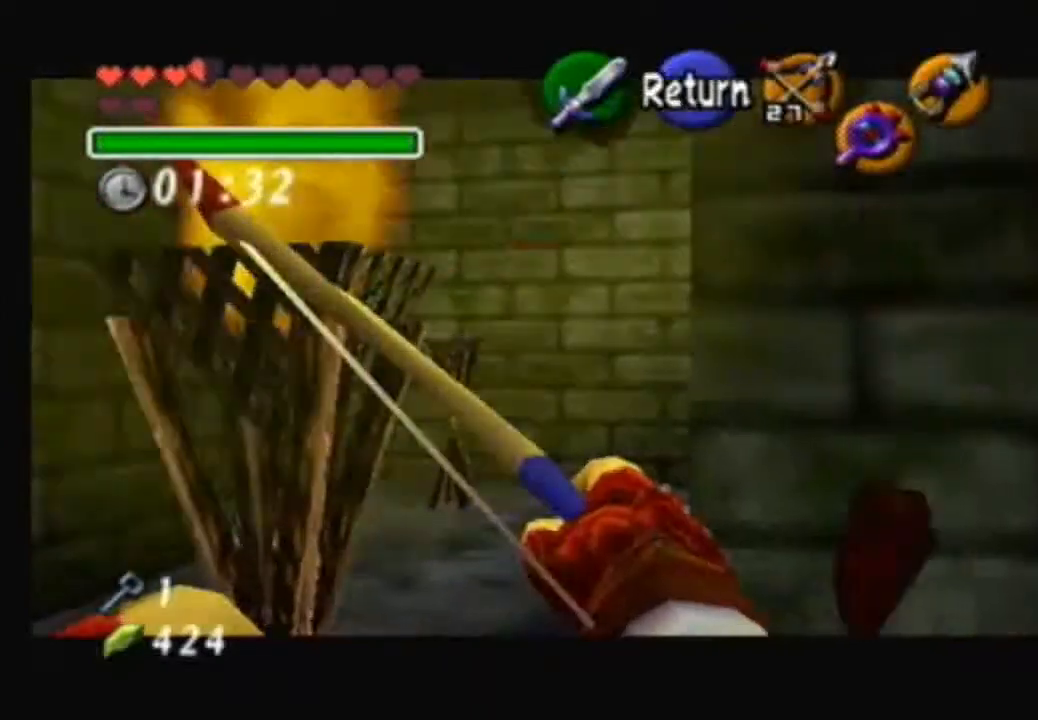
{"buttons": ["Y"], "left_stick": "center", "right_stick": "center", "events": [[34, "Y", "down"], [134, "left_stick", "center"]]}
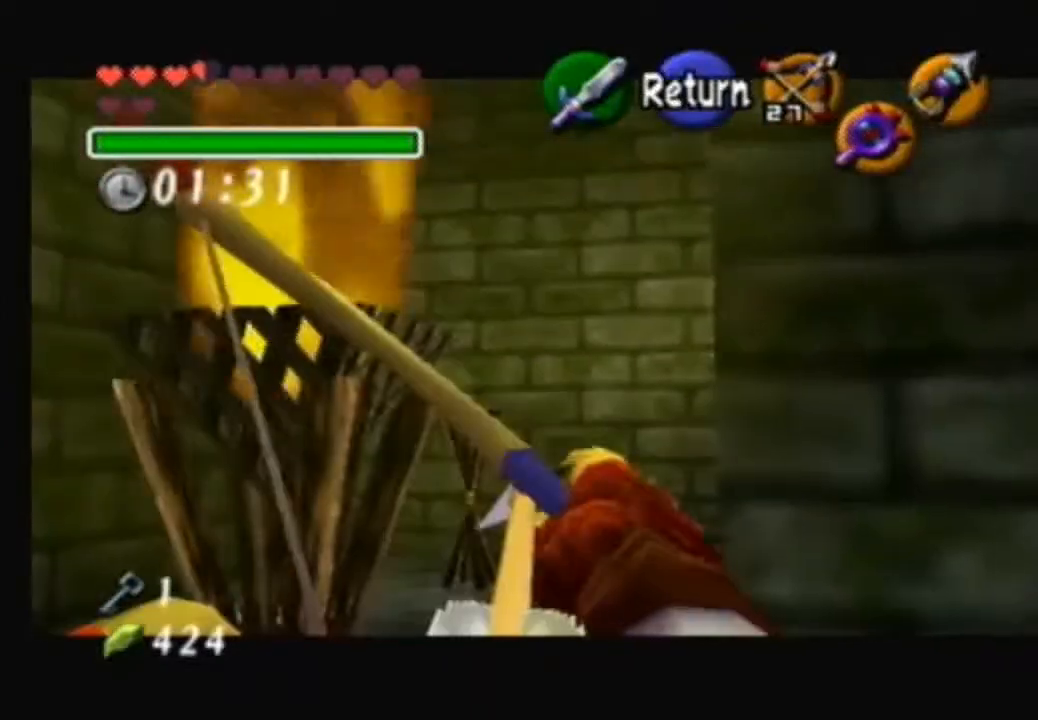
{"buttons": [], "left_stick": "center", "right_stick": "center", "events": [[100, "left_stick", "left"], [200, "Y", "up"], [200, "left_stick", "center"]]}
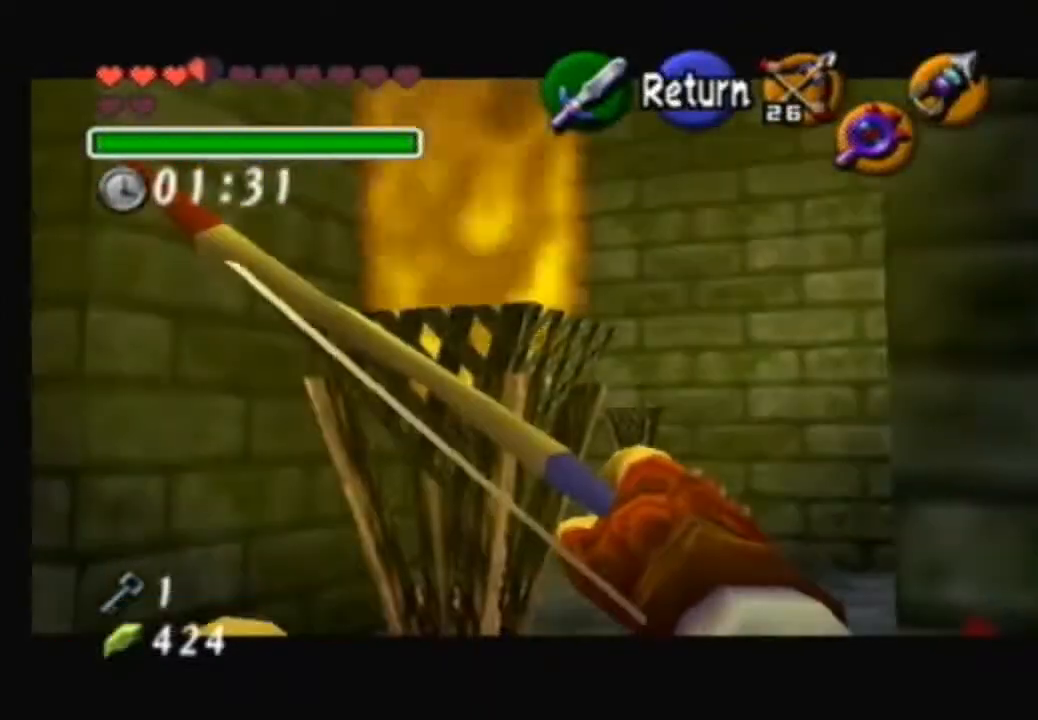
{"buttons": ["Y"], "left_stick": "center", "right_stick": "center", "events": [[34, "left_stick", "up-right"], [167, "left_stick", "center"], [200, "Y", "down"]]}
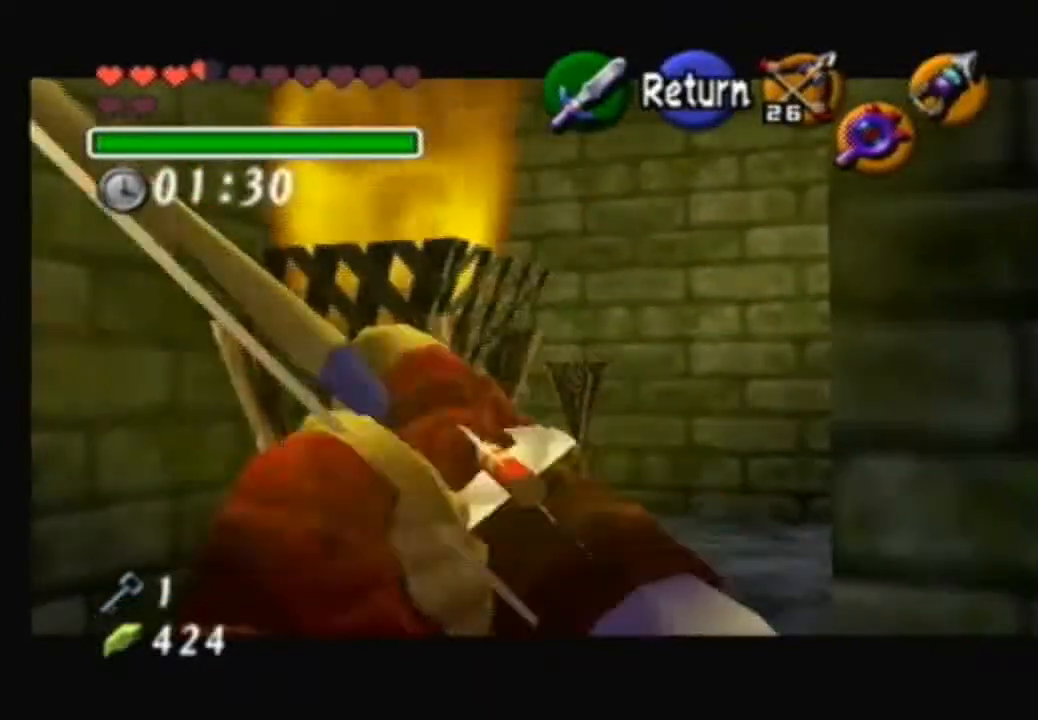
{"buttons": [], "left_stick": "center", "right_stick": "center", "events": [[100, "Y", "up"]]}
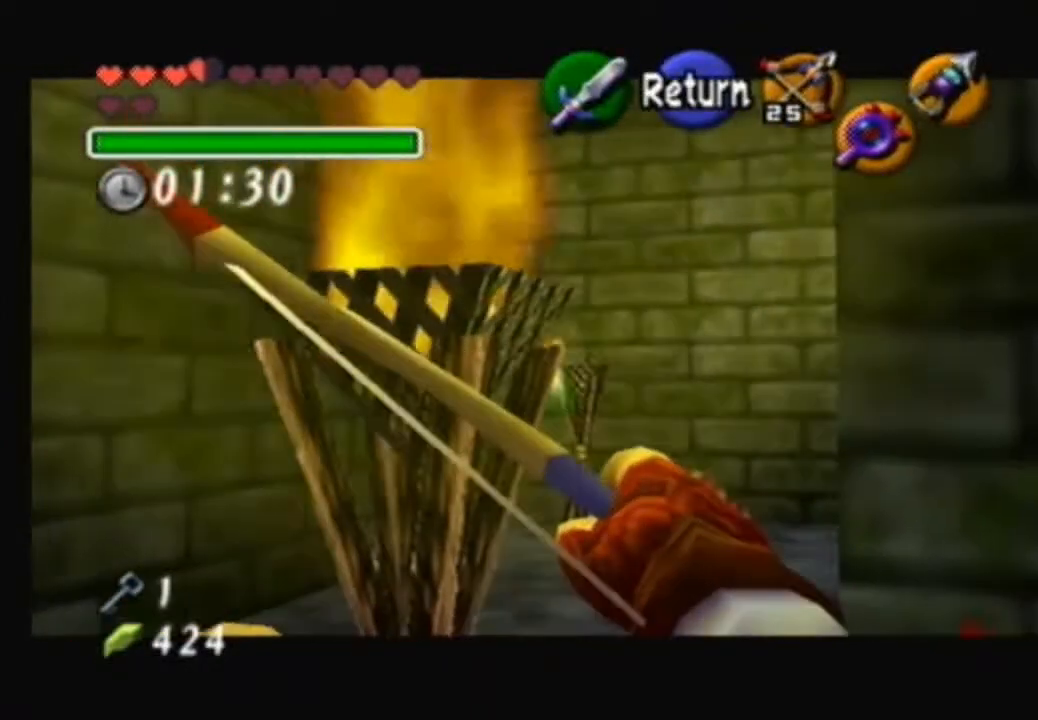
{"buttons": ["A"], "left_stick": "center", "right_stick": "center", "events": [[434, "A", "down"]]}
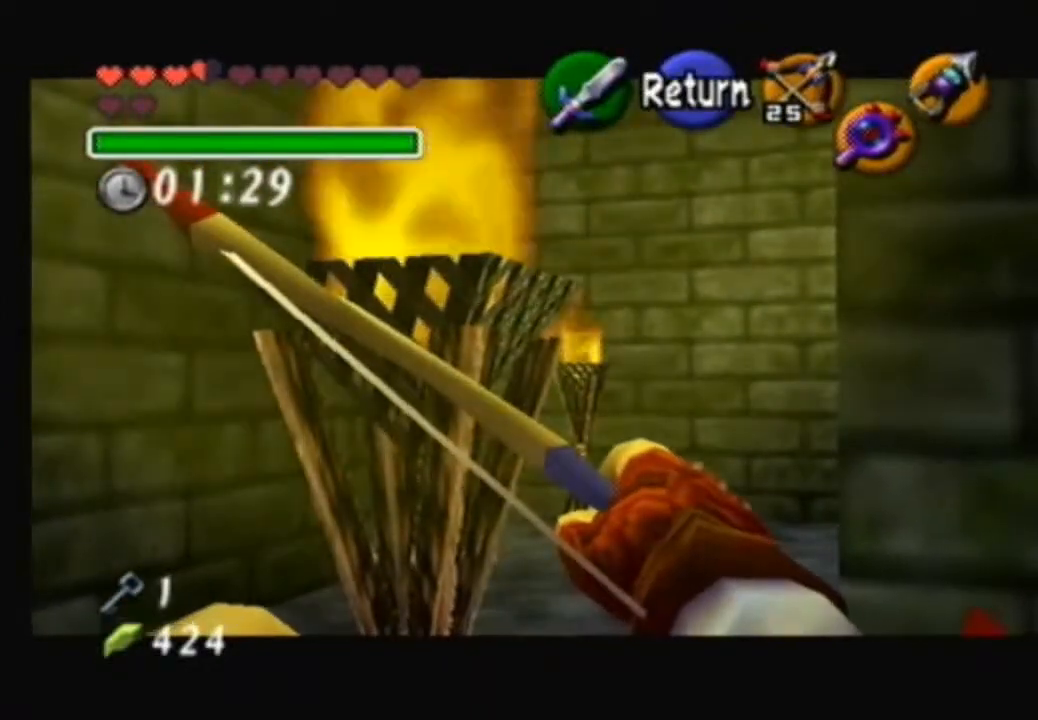
{"buttons": [], "left_stick": "up", "right_stick": "center", "events": [[33, "A", "up"], [66, "left_stick", "up-right"], [200, "left_stick", "up"]]}
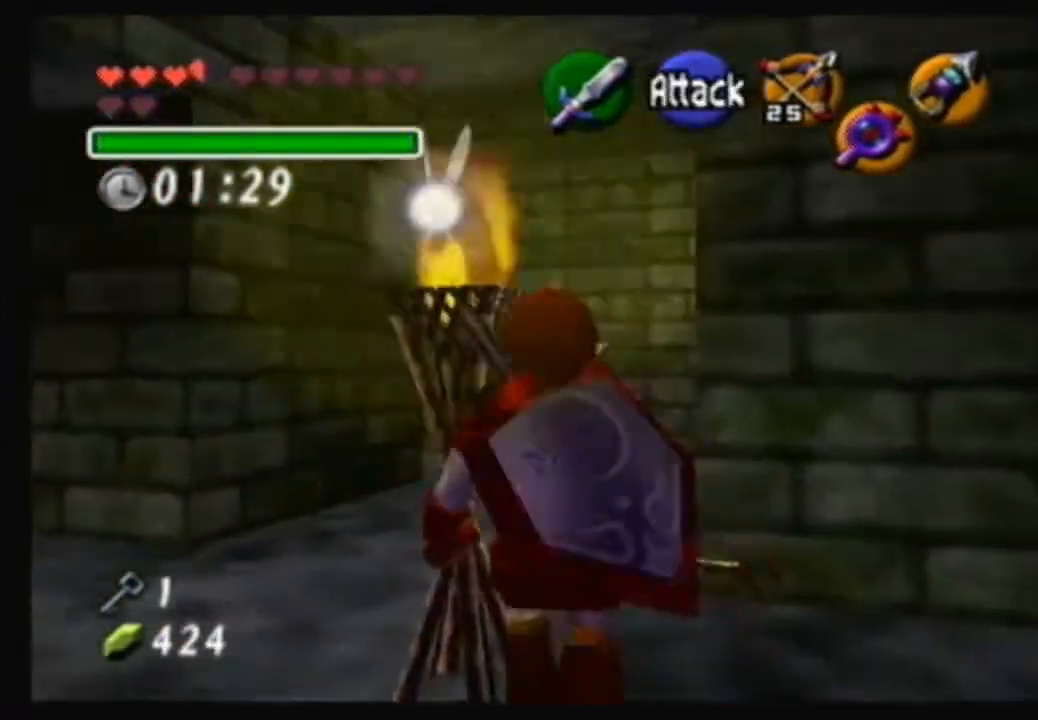
{"buttons": [], "left_stick": "down-left", "right_stick": "center", "events": [[267, "left_stick", "center"], [501, "left_stick", "down-left"]]}
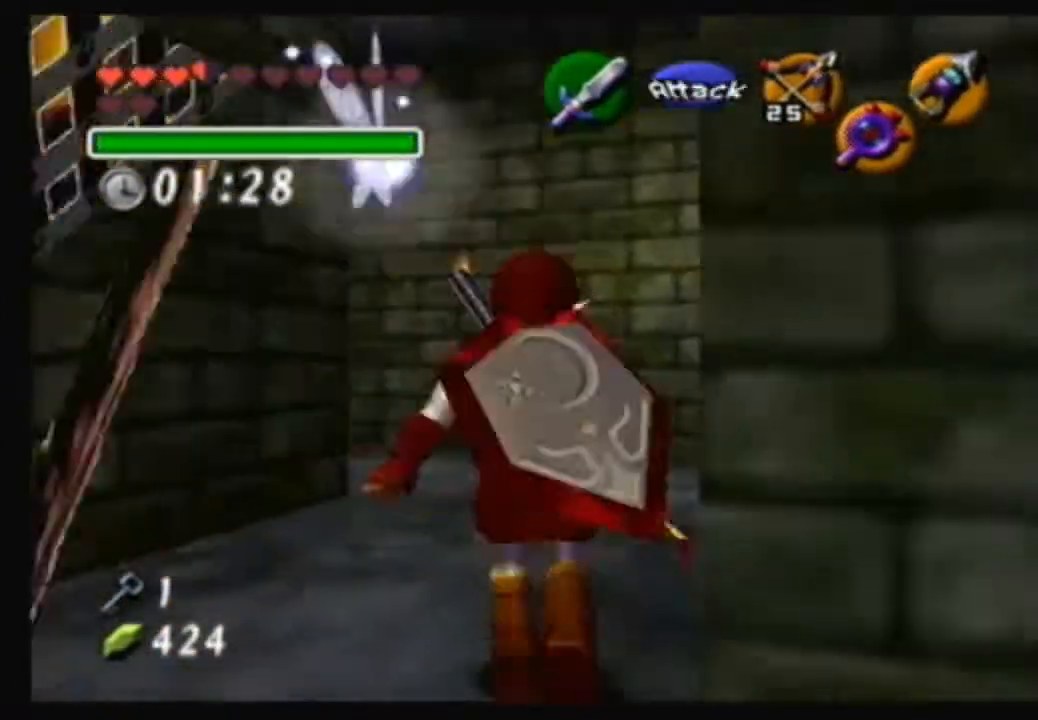
{"buttons": [], "left_stick": "center", "right_stick": "center", "events": [[66, "left_stick", "center"]]}
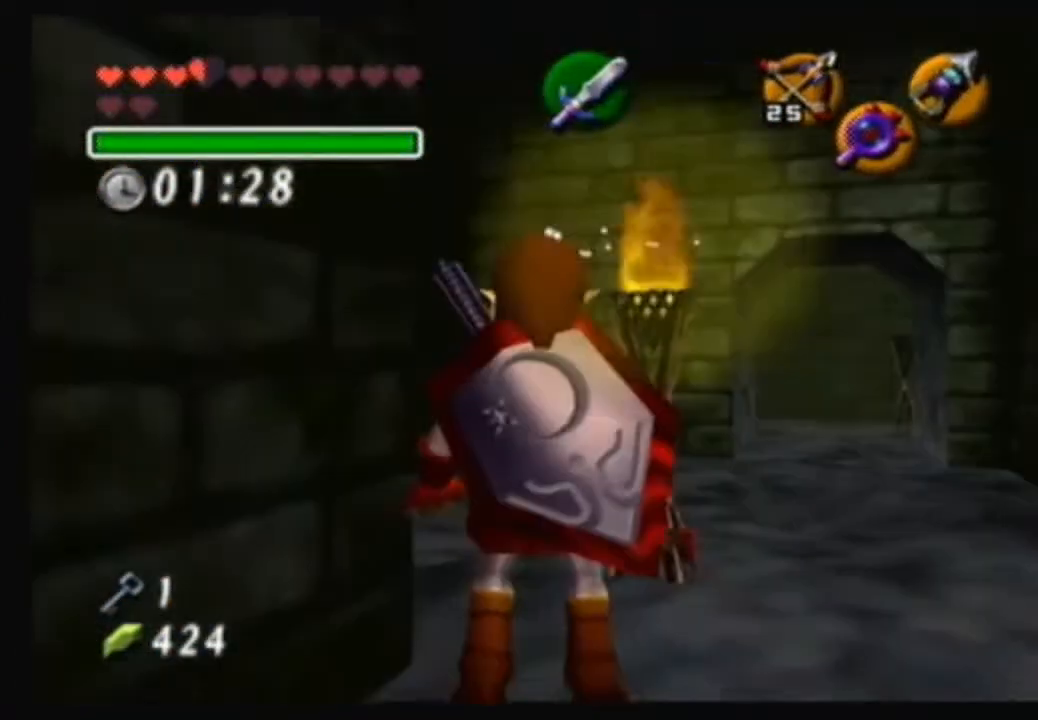
{"buttons": ["Y"], "left_stick": "center", "right_stick": "center", "events": [[267, "left_stick", "up-right"], [367, "left_stick", "center"], [434, "Y", "down"]]}
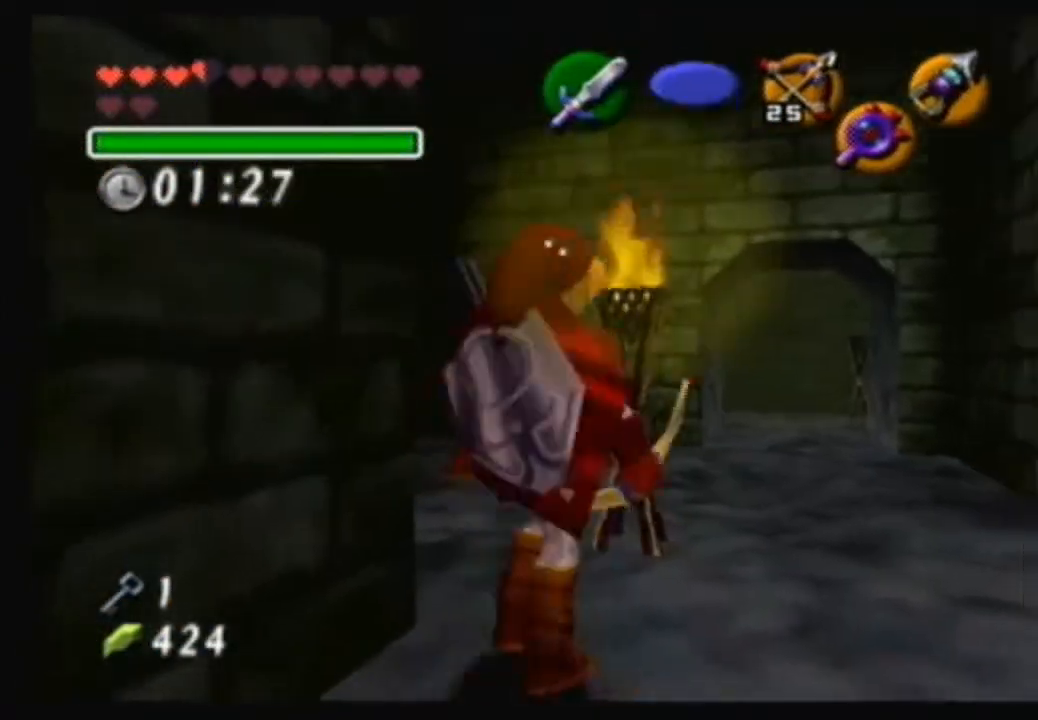
{"buttons": [], "left_stick": "right", "right_stick": "center", "events": [[100, "Y", "up"], [500, "left_stick", "right"]]}
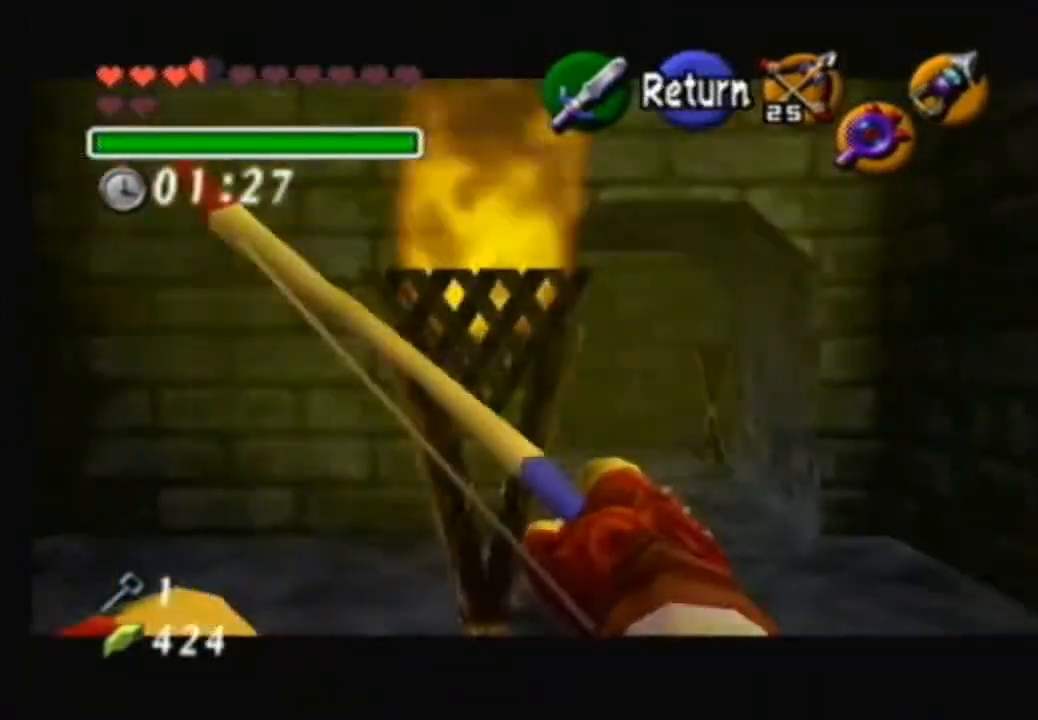
{"buttons": ["Y"], "left_stick": "right", "right_stick": "center", "events": [[100, "left_stick", "center"], [200, "Y", "down"], [501, "left_stick", "right"]]}
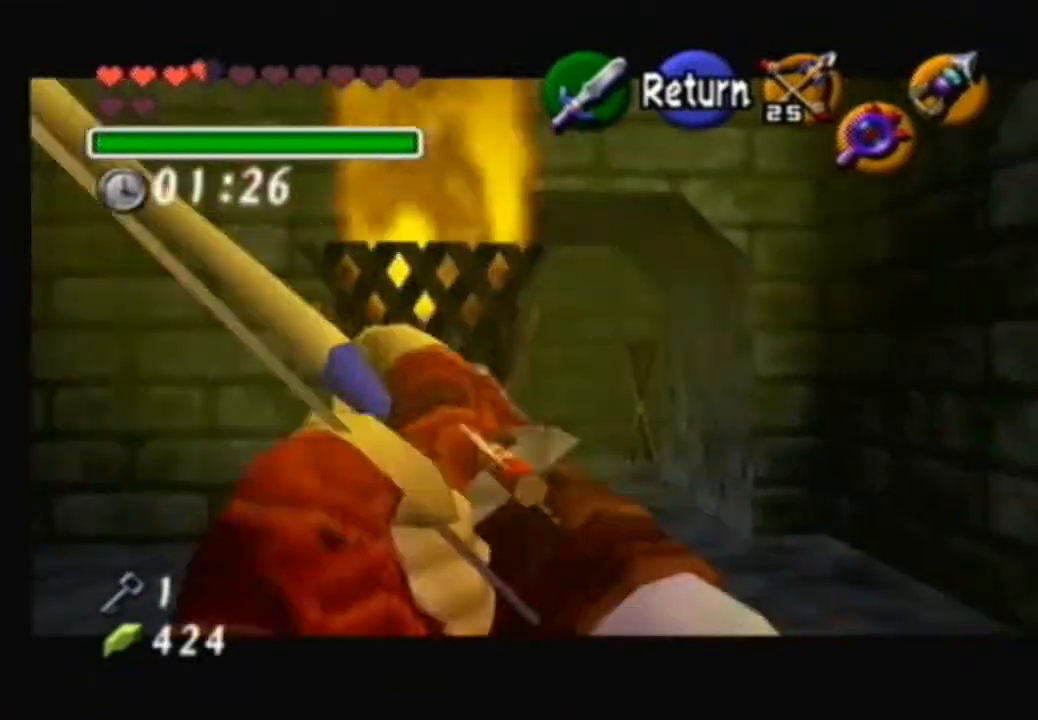
{"buttons": [], "left_stick": "center", "right_stick": "center", "events": [[66, "left_stick", "center"], [133, "Y", "up"]]}
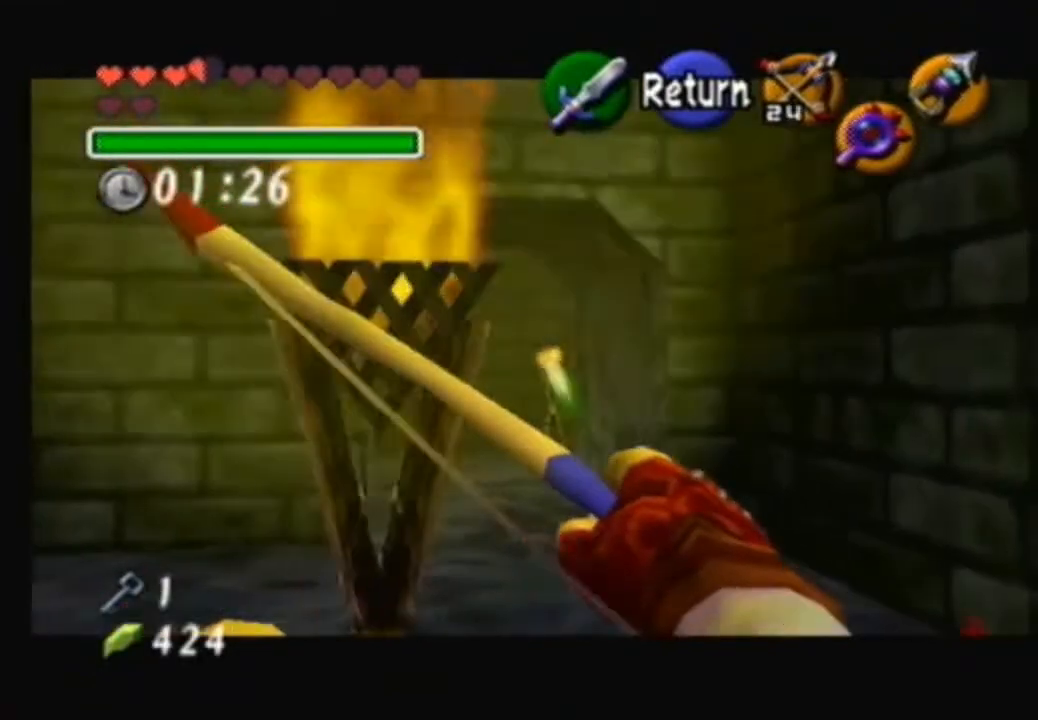
{"buttons": ["A"], "left_stick": "center", "right_stick": "center", "events": [[467, "A", "down"]]}
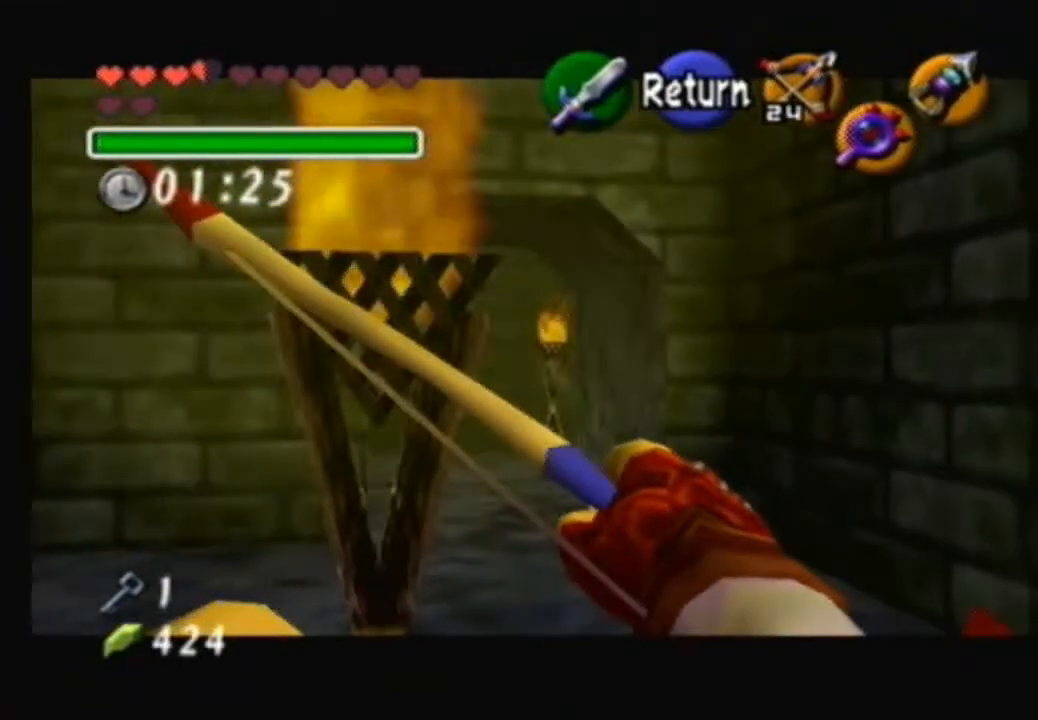
{"buttons": [], "left_stick": "up", "right_stick": "center", "events": [[100, "A", "up"], [367, "left_stick", "up"]]}
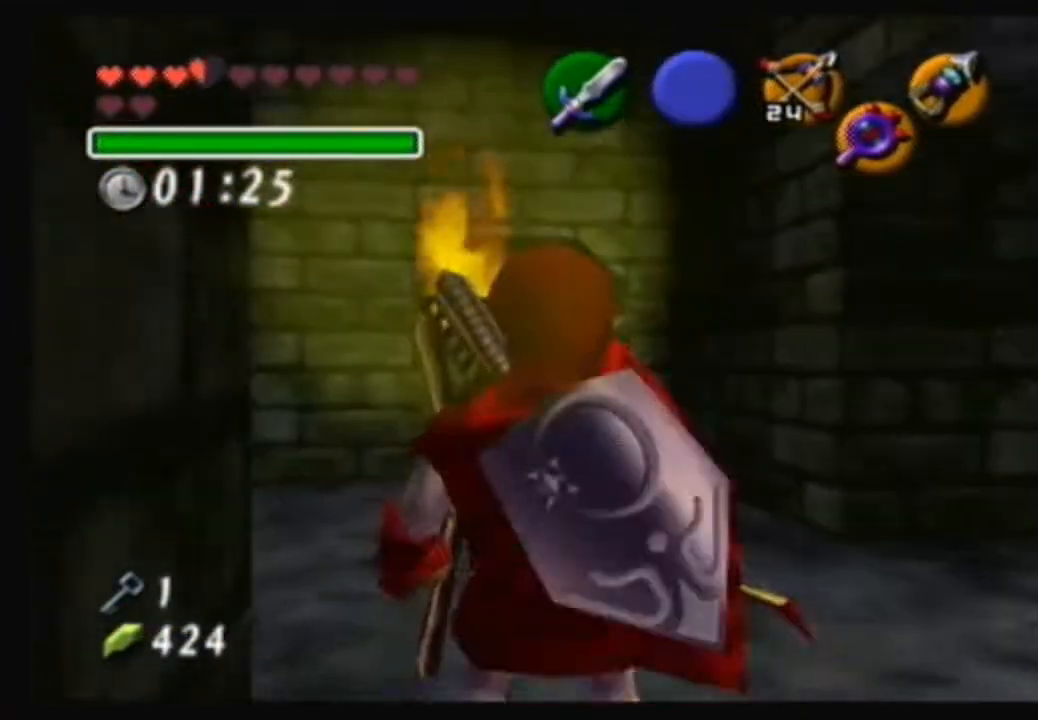
{"buttons": ["A"], "left_stick": "up", "right_stick": "center", "events": [[334, "A", "down"]]}
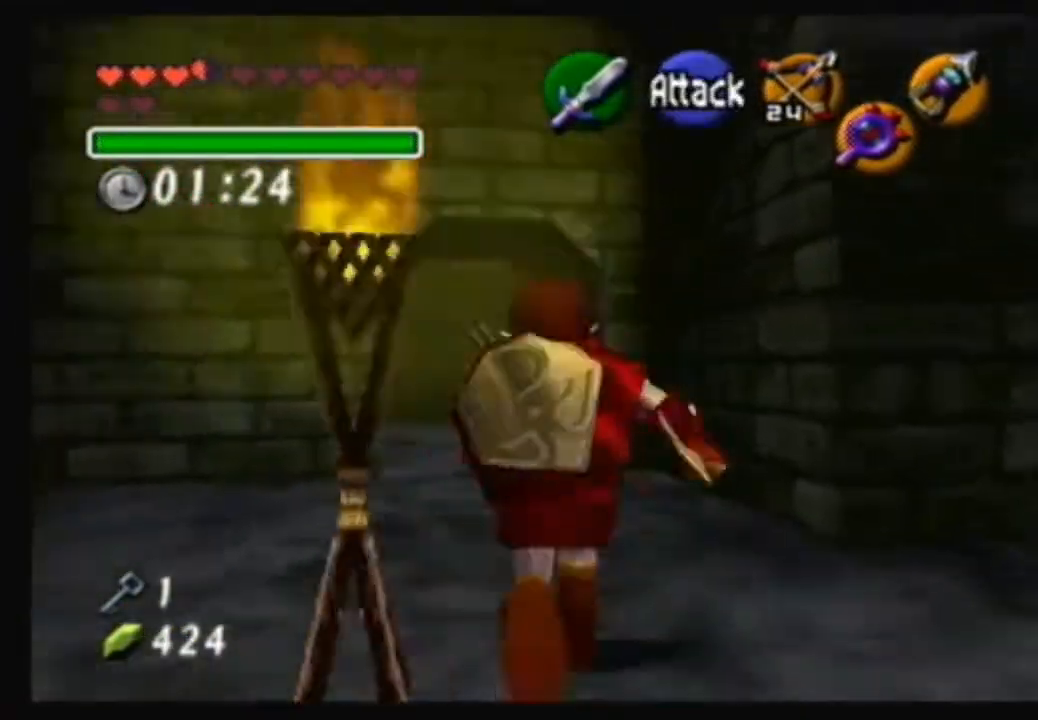
{"buttons": [], "left_stick": "up-left", "right_stick": "center", "events": [[333, "A", "up"], [500, "left_stick", "up-left"]]}
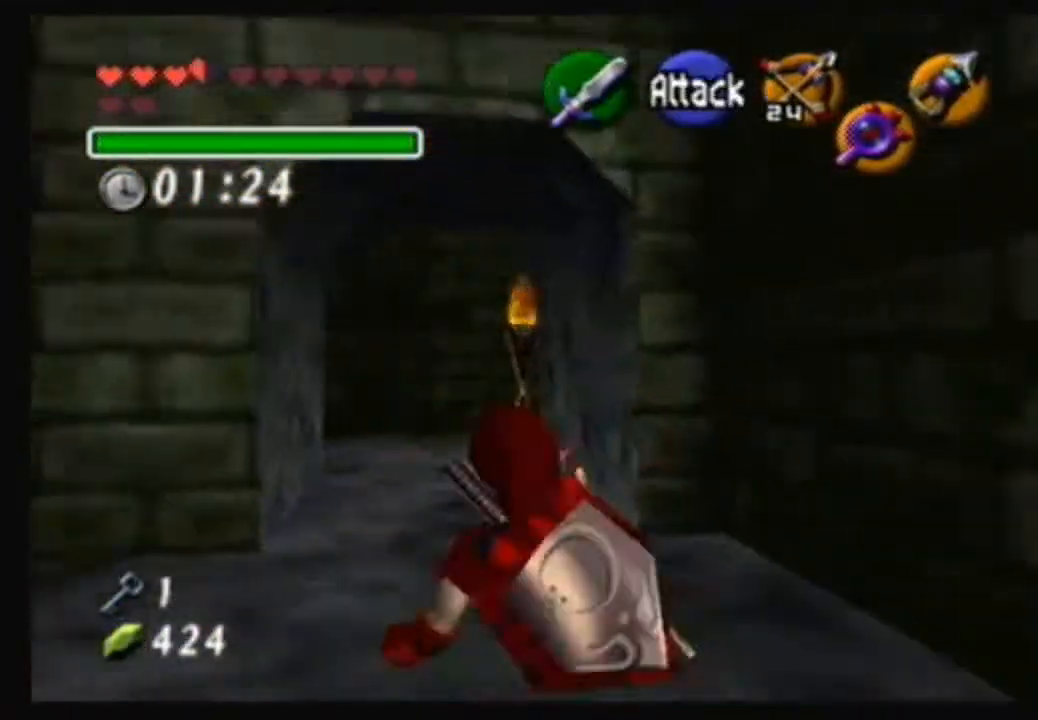
{"buttons": [], "left_stick": "up", "right_stick": "center", "events": [[167, "left_stick", "up"]]}
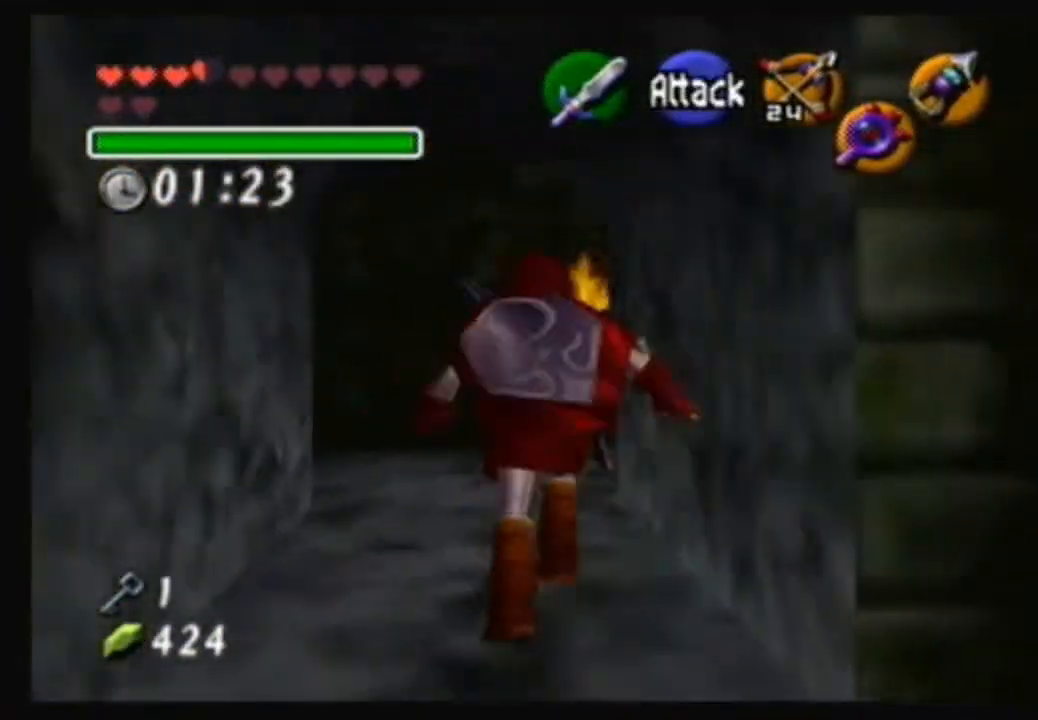
{"buttons": [], "left_stick": "up-left", "right_stick": "center", "events": [[367, "left_stick", "up-left"]]}
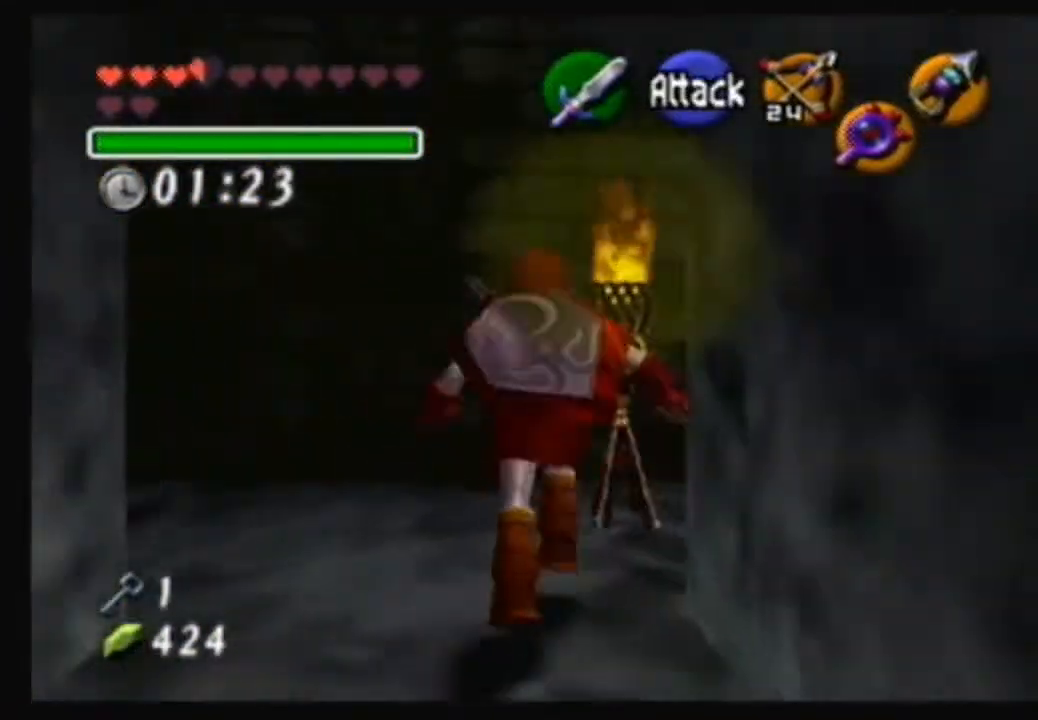
{"buttons": [], "left_stick": "center", "right_stick": "center", "events": [[167, "right_stick", "up"], [200, "left_stick", "center"], [367, "right_stick", "center"]]}
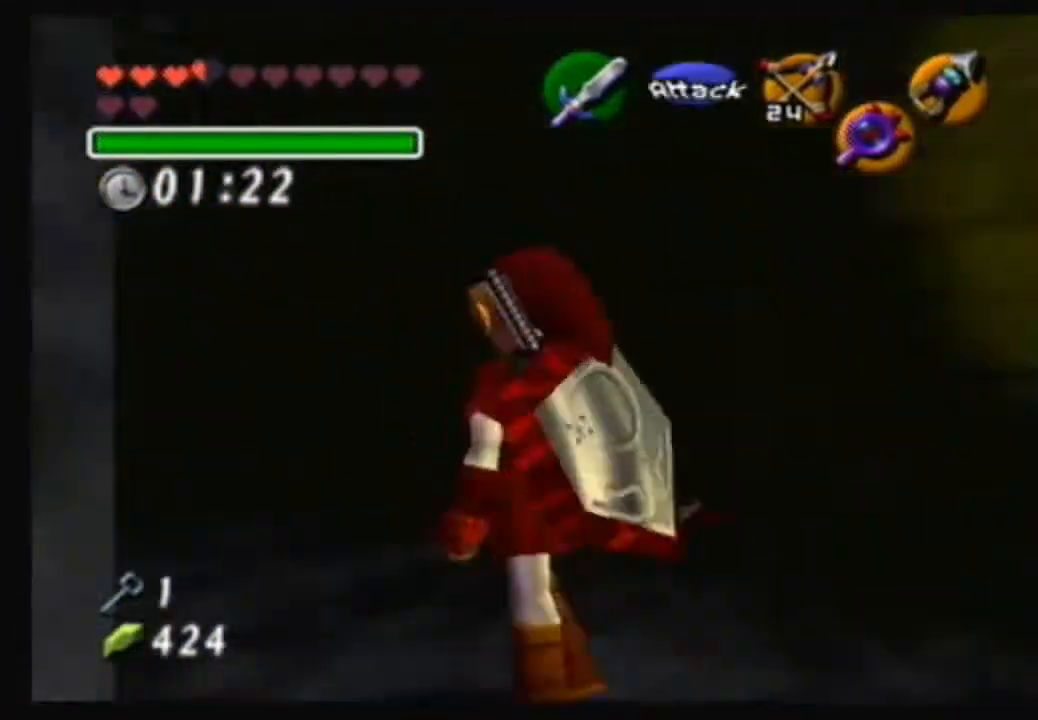
{"buttons": [], "left_stick": "center", "right_stick": "center", "events": [[233, "left_stick", "left"], [333, "A", "down"], [333, "left_stick", "center"], [500, "A", "up"]]}
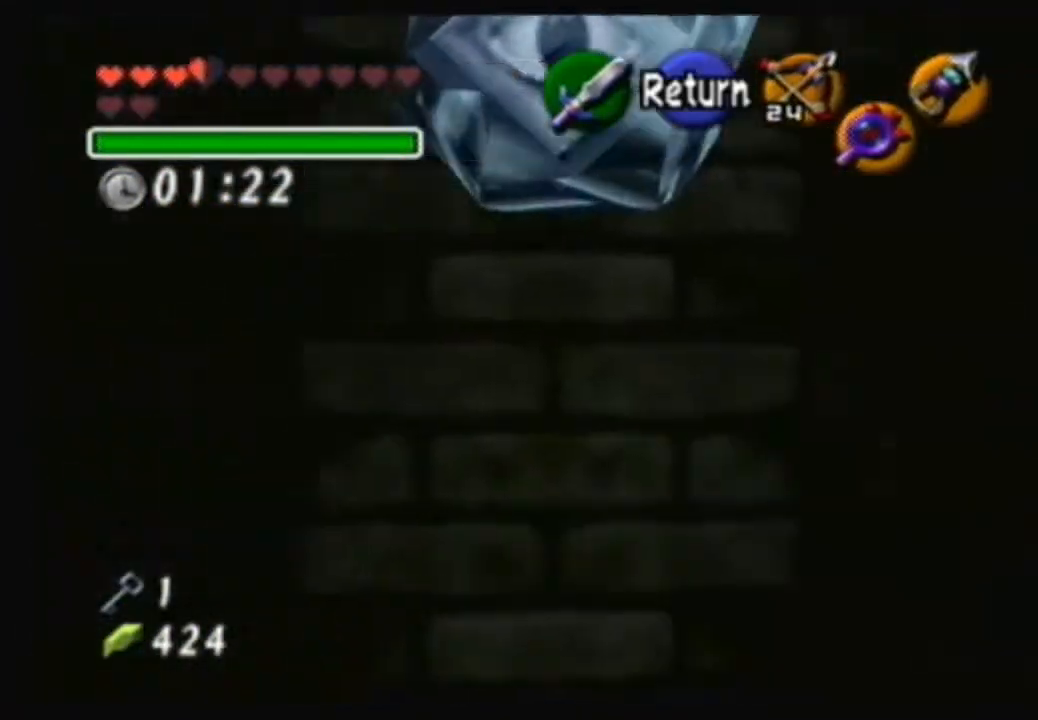
{"buttons": [], "left_stick": "center", "right_stick": "center", "events": [[67, "left_stick", "down-right"], [234, "left_stick", "center"]]}